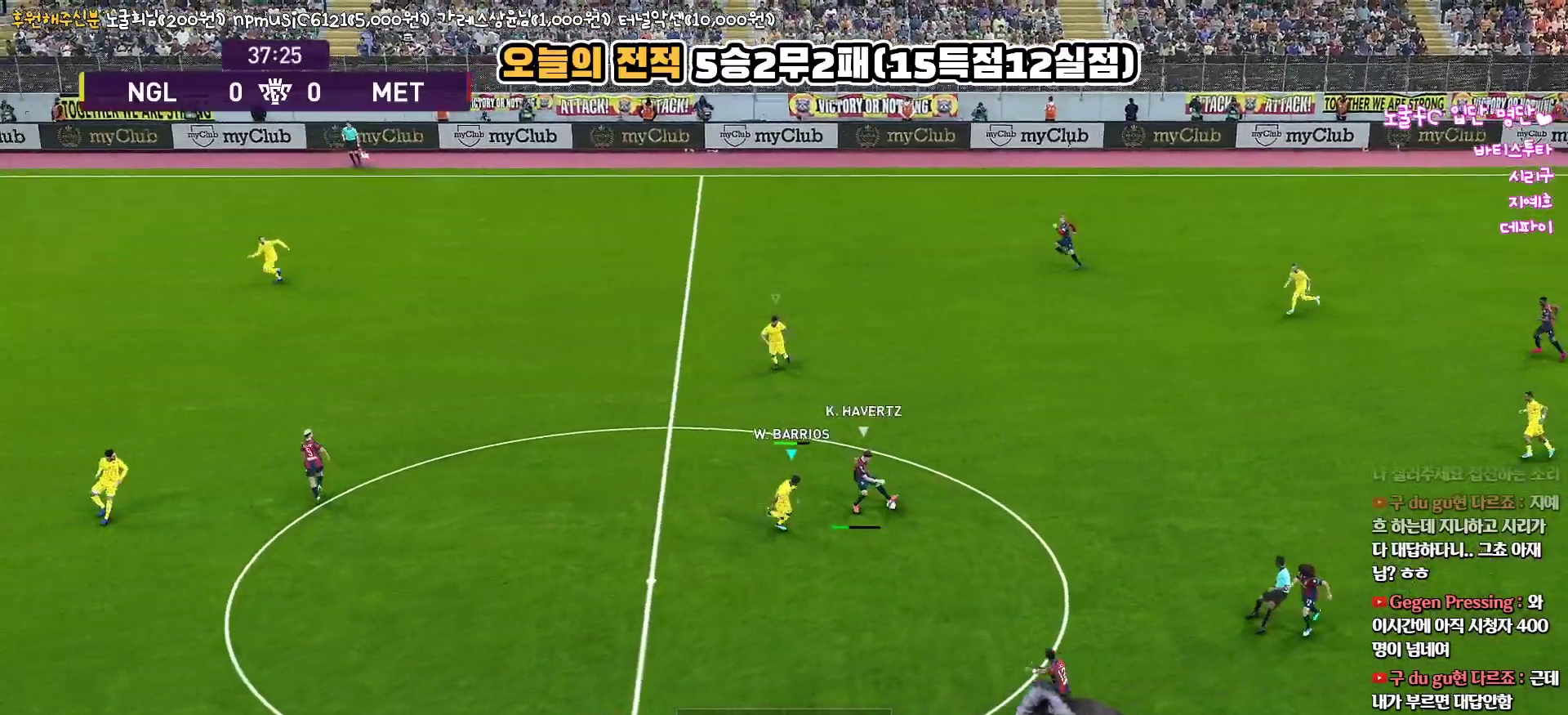
Gameplay with a controller (PlayStation layout); each line is a JSON object with the inputs held at the frame after it. "events" lists button and stick changes between this image and that frame as [ms after this image, input, new state], when the widget could be followed in between.
{"buttons": ["R1", "R2", "L3"], "left_stick": "down", "right_stick": "center", "events": [[100, "left_stick", "down"]]}
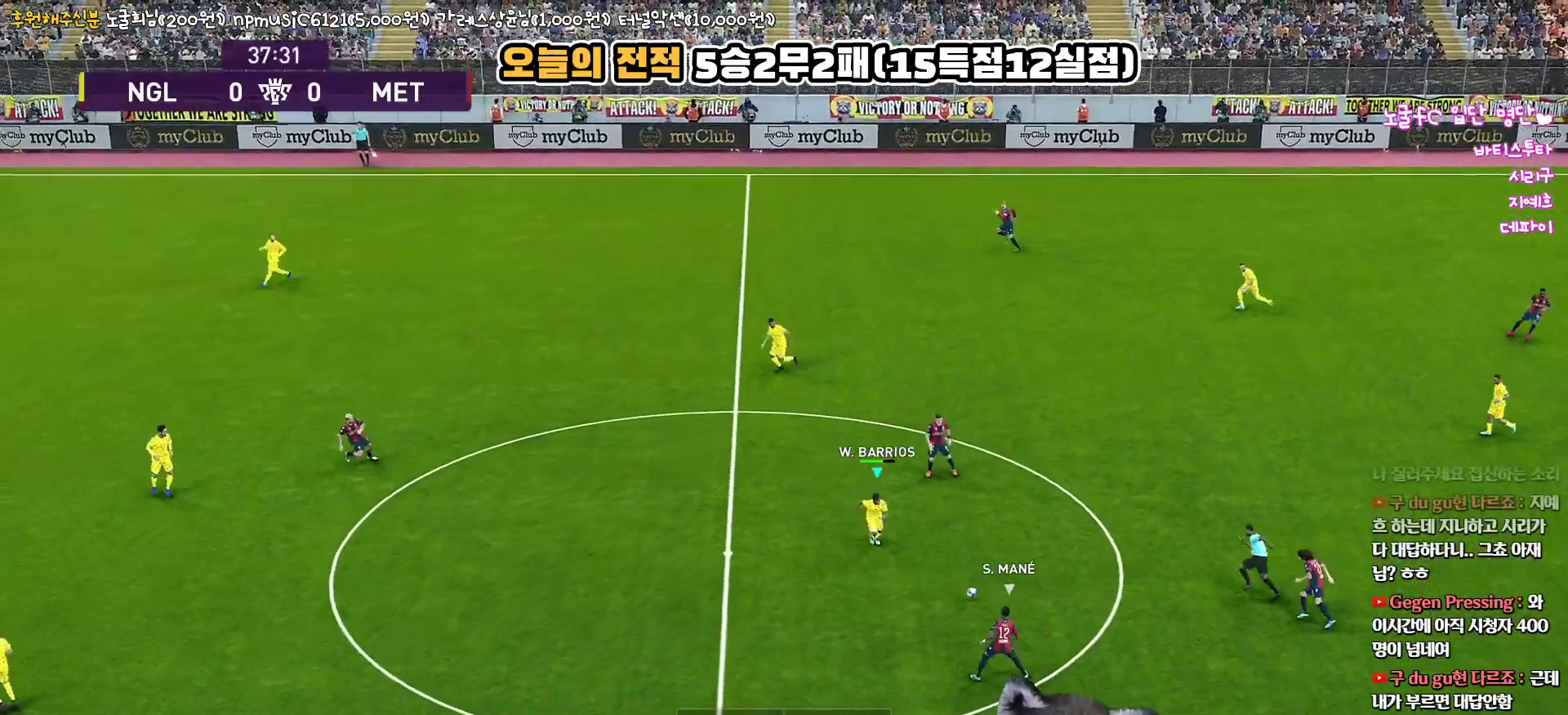
{"buttons": ["CROSS", "R1"], "left_stick": "down-left", "right_stick": "center", "events": [[150, "CROSS", "down"], [200, "R2", "up"], [200, "left_stick", "down-right"], [417, "L3", "up"], [500, "left_stick", "down-left"]]}
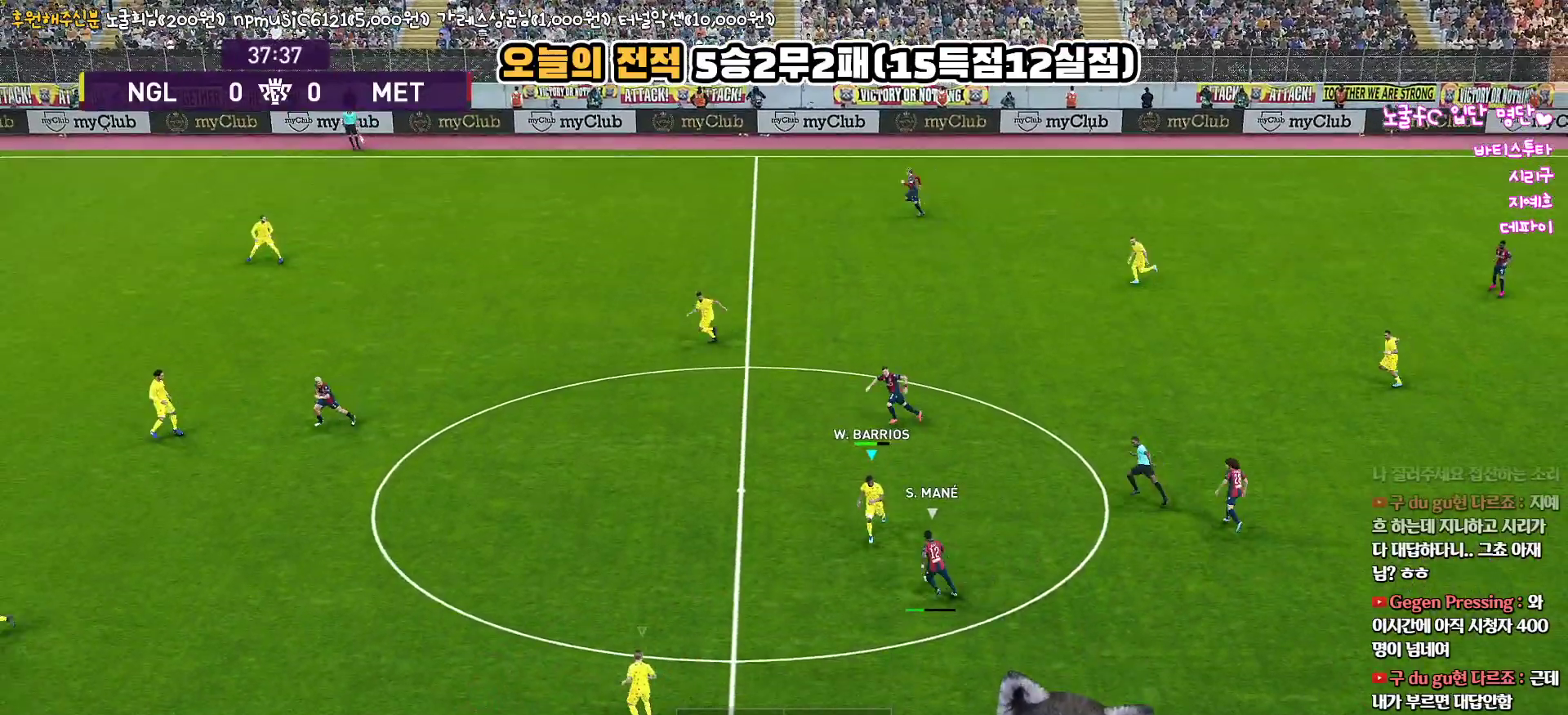
{"buttons": ["CROSS", "R1"], "left_stick": "down", "right_stick": "center", "events": [[17, "left_stick", "center"], [183, "left_stick", "down"]]}
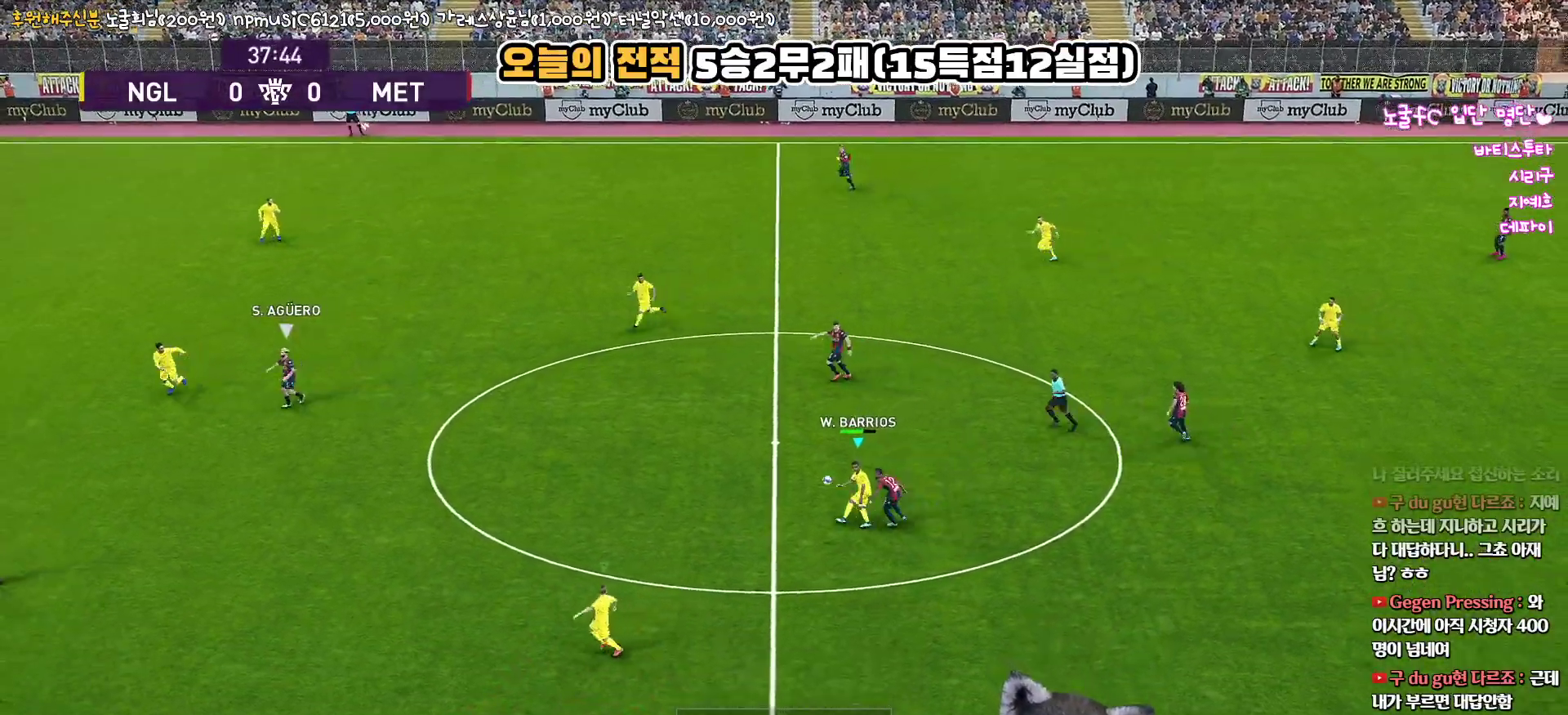
{"buttons": ["R1", "L3"], "left_stick": "down-right", "right_stick": "center", "events": [[267, "left_stick", "down-right"], [350, "L3", "down"], [467, "CROSS", "up"]]}
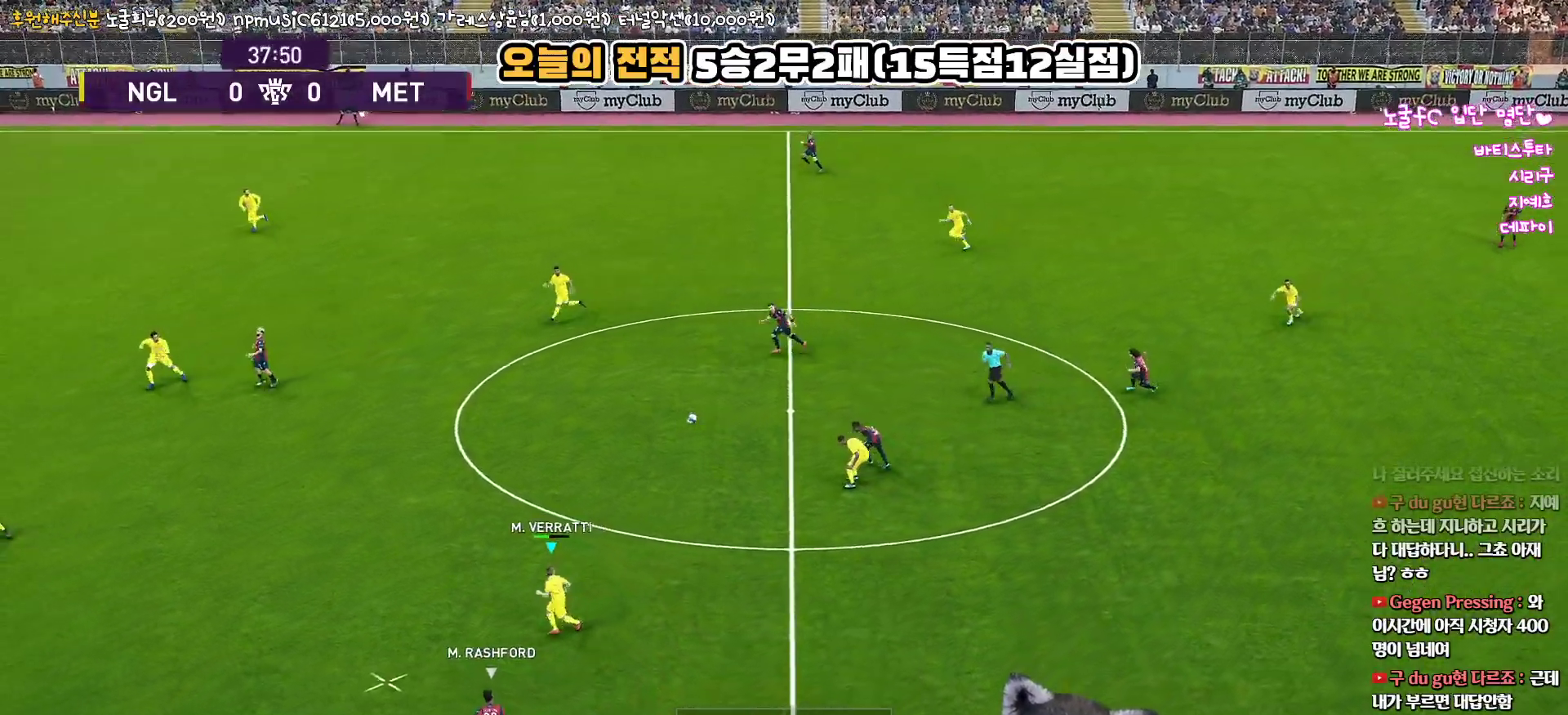
{"buttons": ["L3"], "left_stick": "right", "right_stick": "center", "events": [[17, "R1", "up"], [17, "left_stick", "right"], [33, "CROSS", "down"], [217, "CROSS", "up"]]}
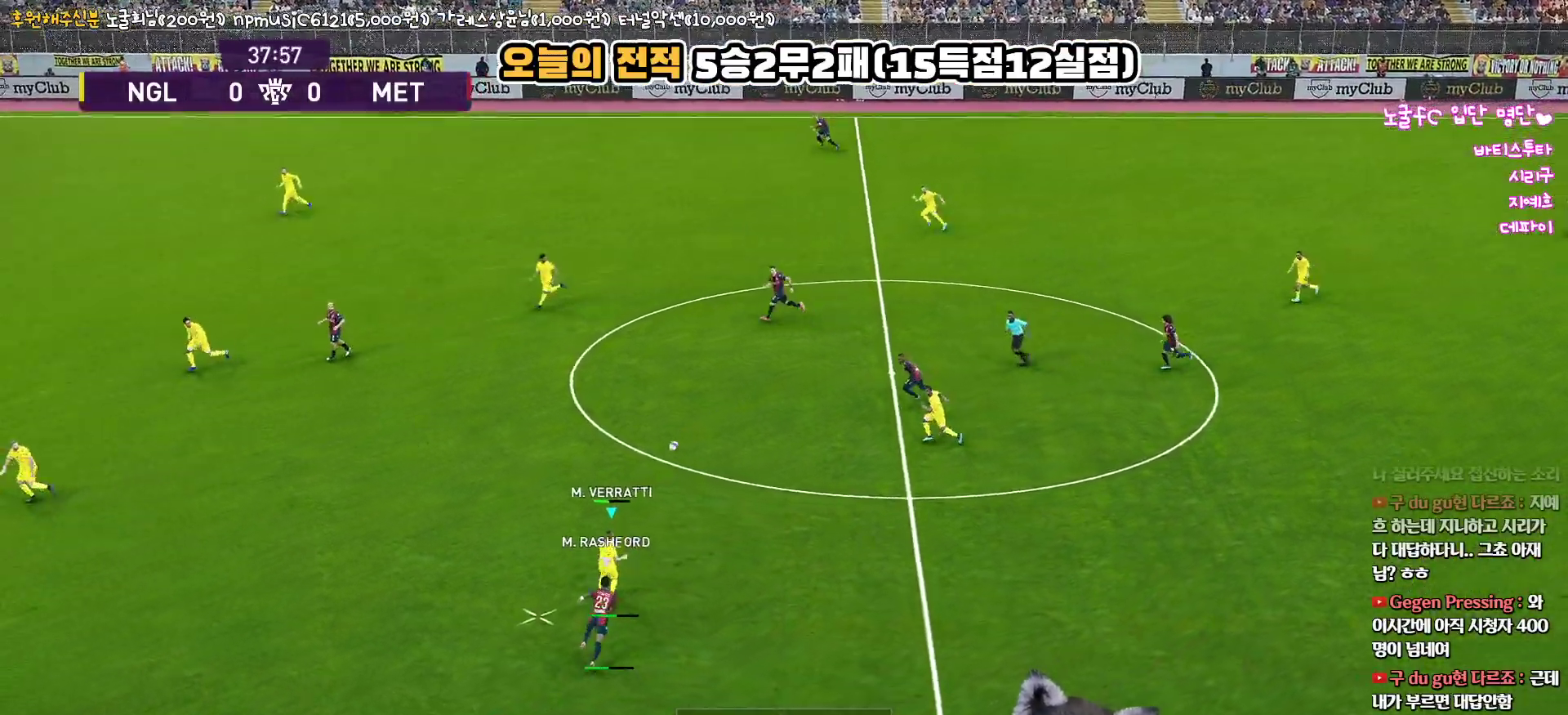
{"buttons": [], "left_stick": "right", "right_stick": "center", "events": [[433, "L3", "up"]]}
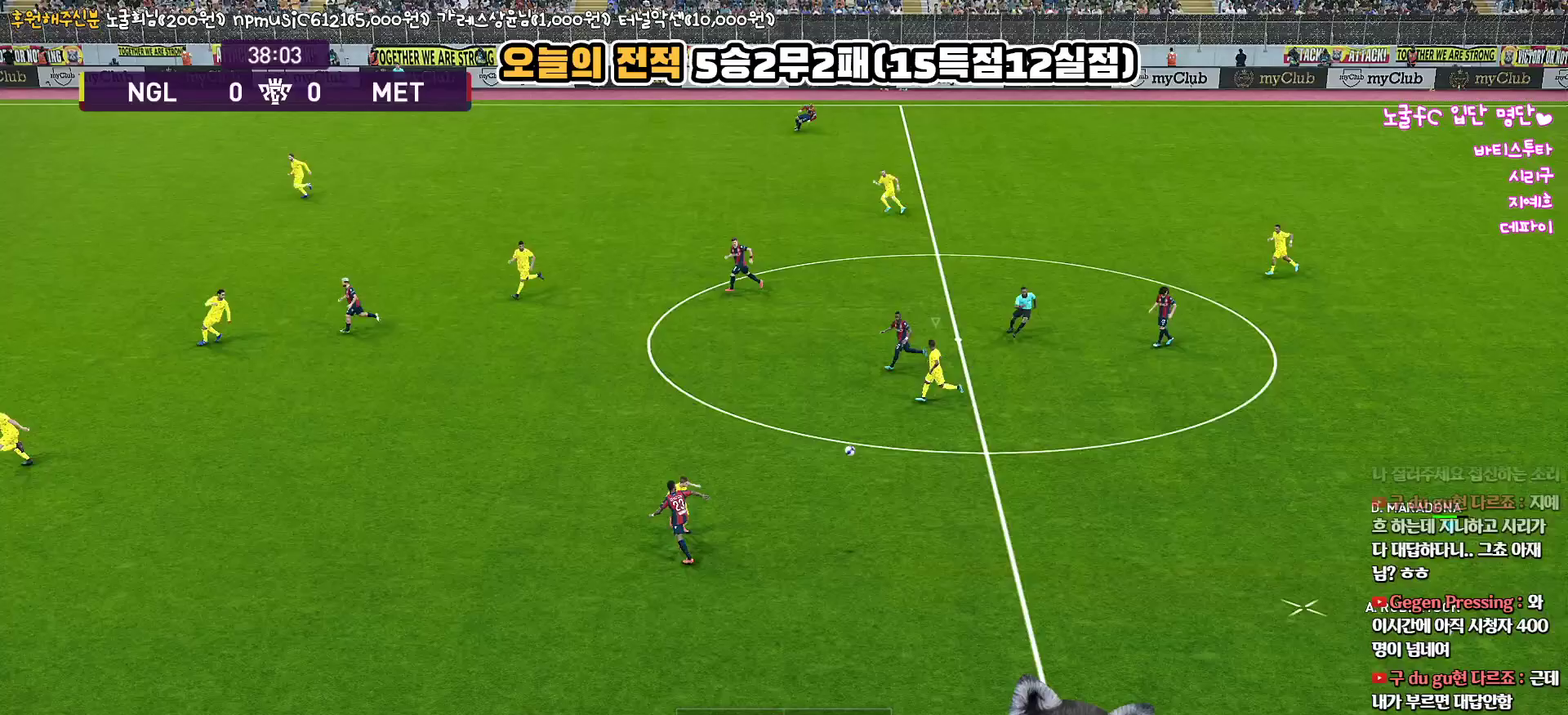
{"buttons": ["R1"], "left_stick": "left", "right_stick": "center", "events": [[83, "left_stick", "left"], [150, "R1", "down"]]}
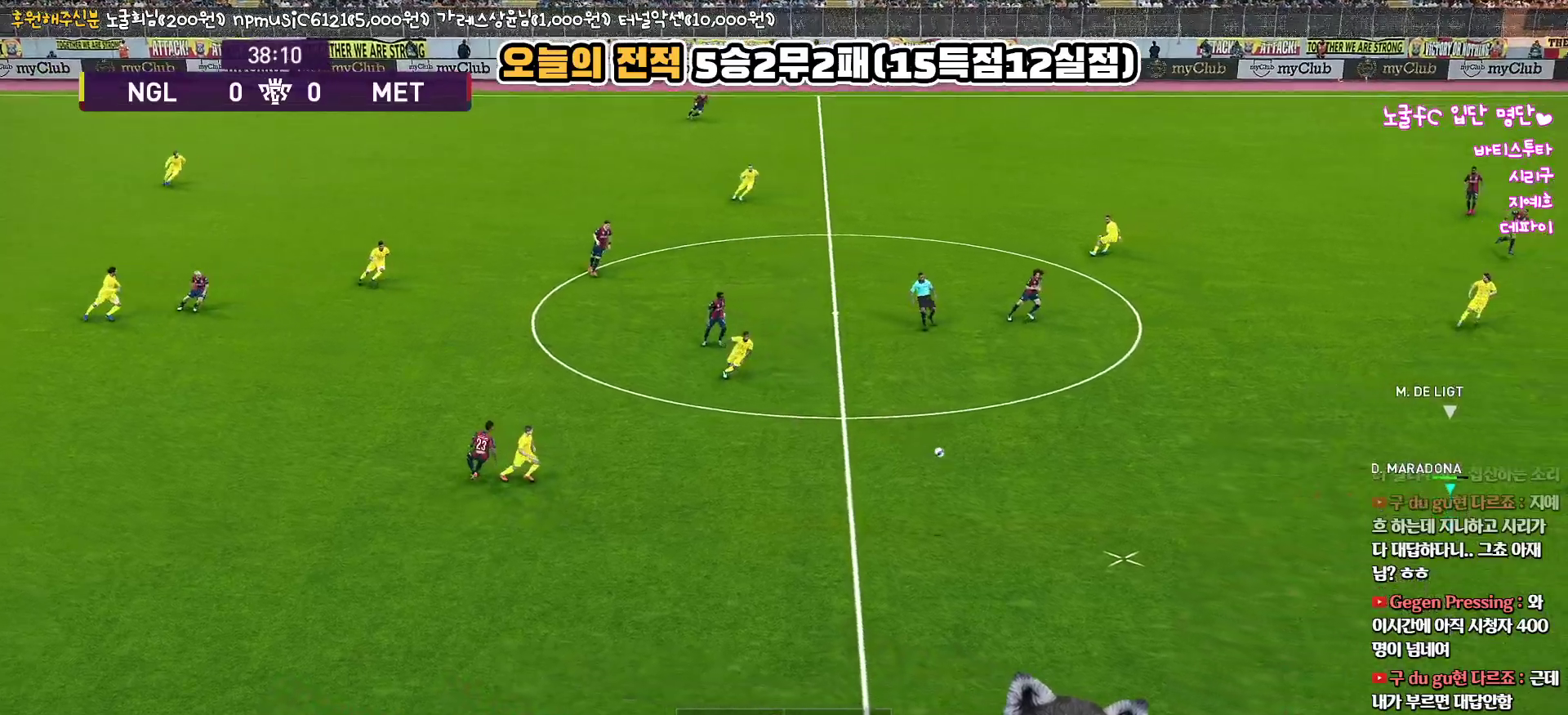
{"buttons": ["R1"], "left_stick": "left", "right_stick": "center", "events": [[283, "CROSS", "down"], [433, "CROSS", "up"]]}
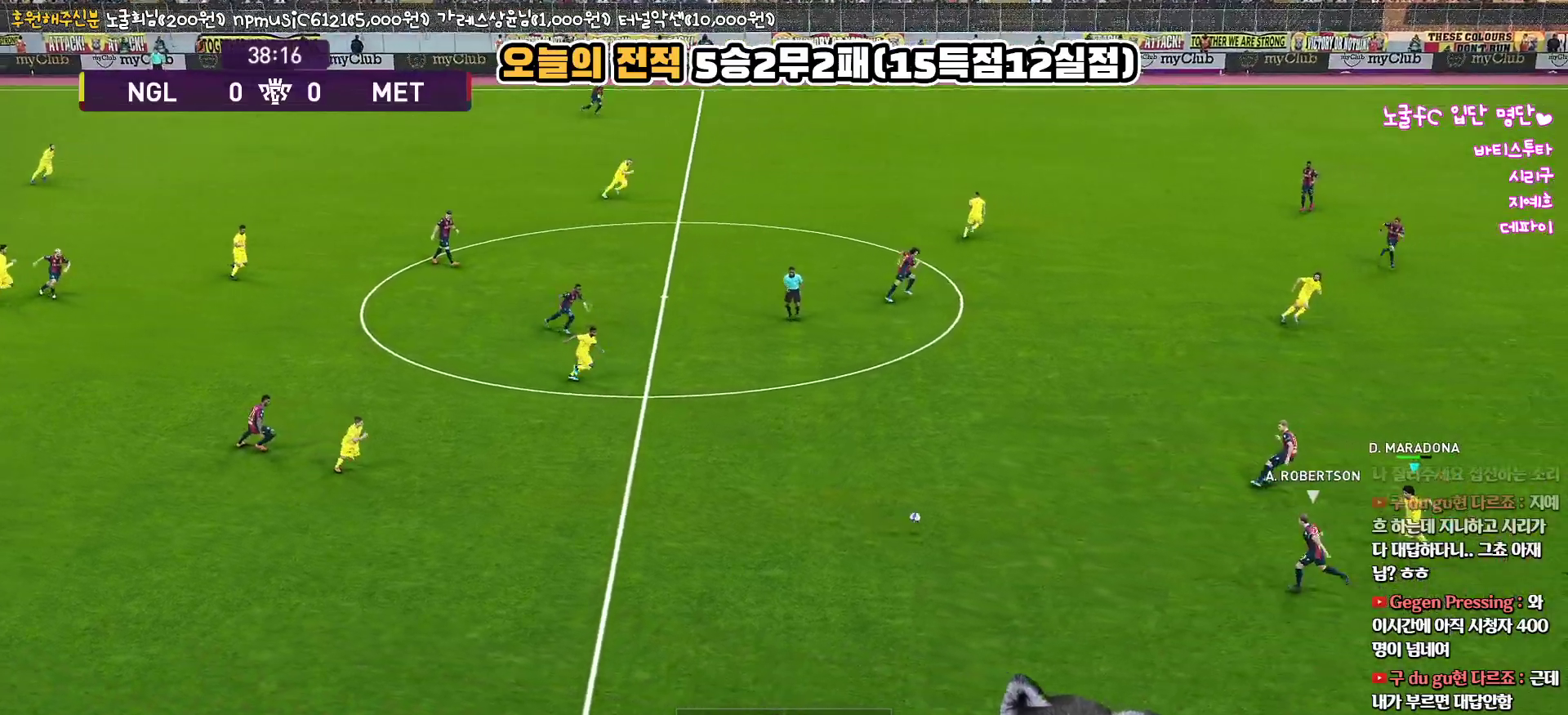
{"buttons": ["R1"], "left_stick": "left", "right_stick": "center", "events": []}
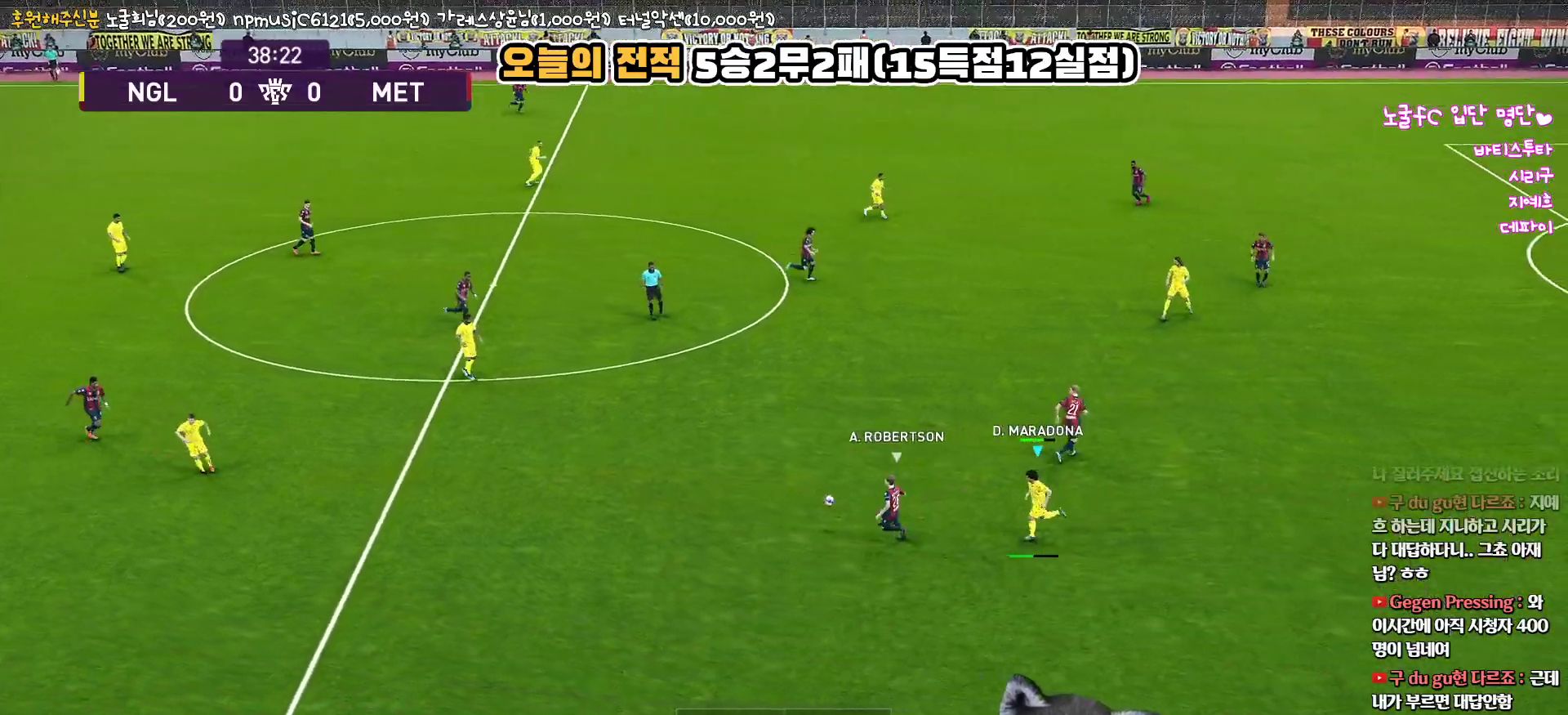
{"buttons": ["L1", "R1", "R2"], "left_stick": "up-left", "right_stick": "center", "events": [[383, "left_stick", "up-left"], [483, "L1", "down"], [483, "R2", "down"]]}
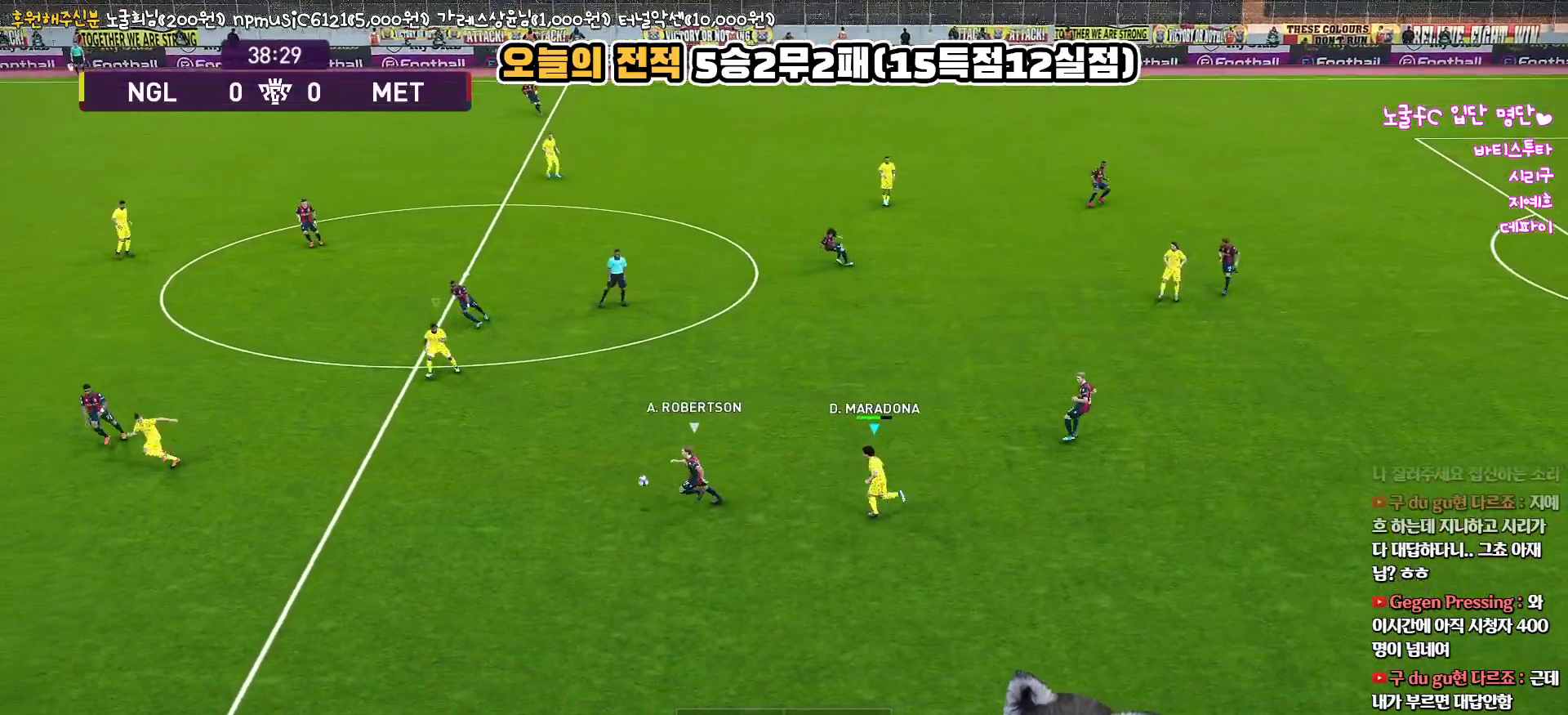
{"buttons": ["R1", "R2"], "left_stick": "up-left", "right_stick": "center", "events": [[150, "L1", "up"]]}
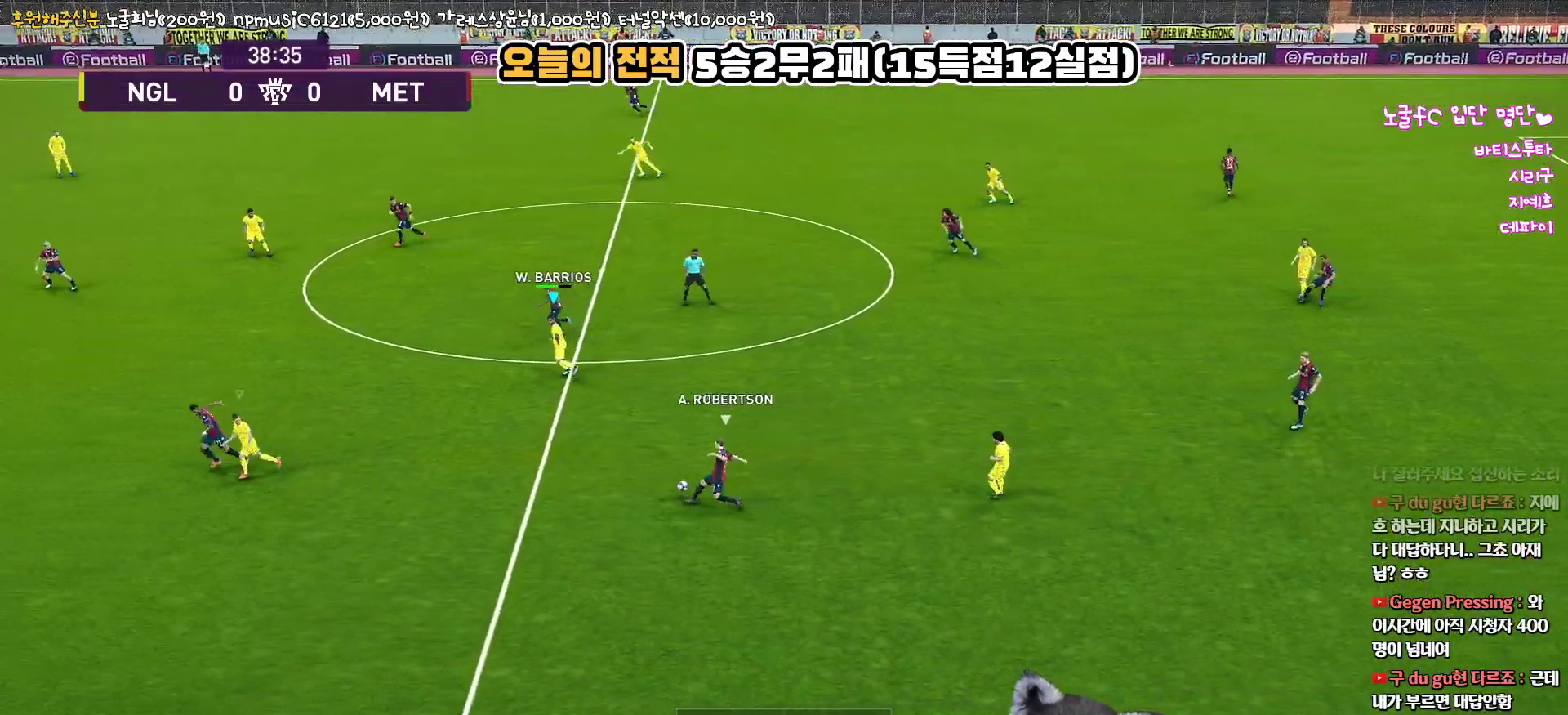
{"buttons": ["R1", "R2", "L3"], "left_stick": "left", "right_stick": "center", "events": [[100, "left_stick", "left"], [350, "L3", "down"]]}
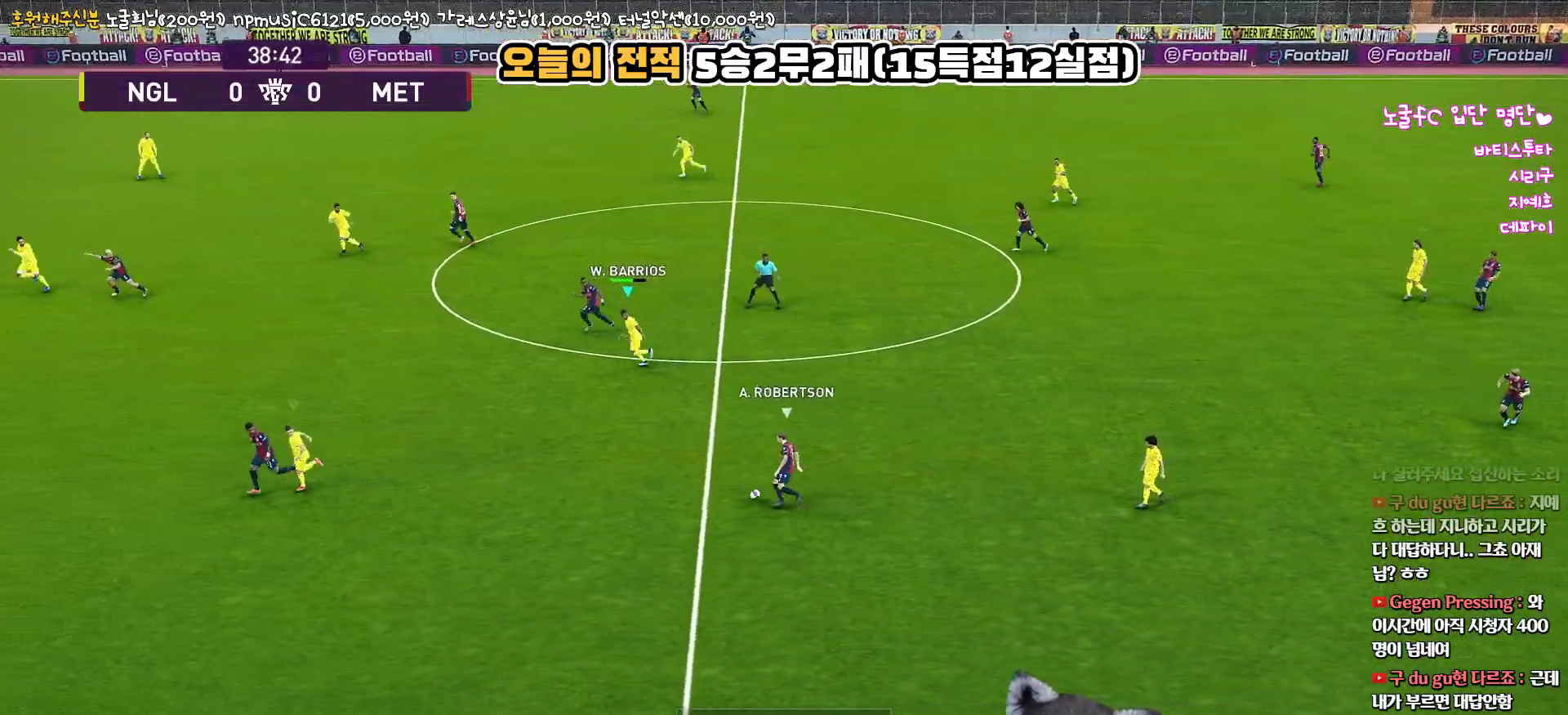
{"buttons": ["R1", "R2", "L3"], "left_stick": "left", "right_stick": "center", "events": []}
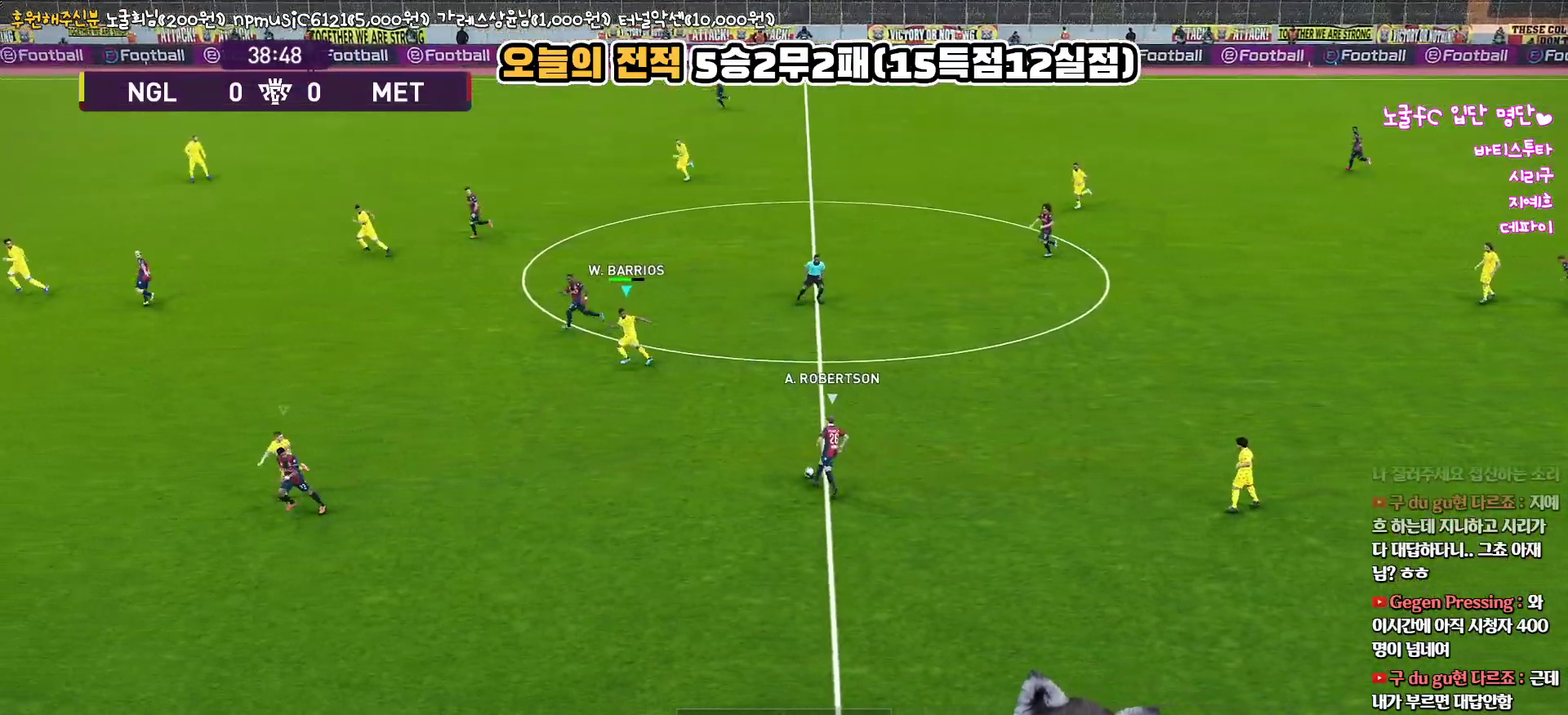
{"buttons": ["R1", "R2", "L3"], "left_stick": "left", "right_stick": "center", "events": []}
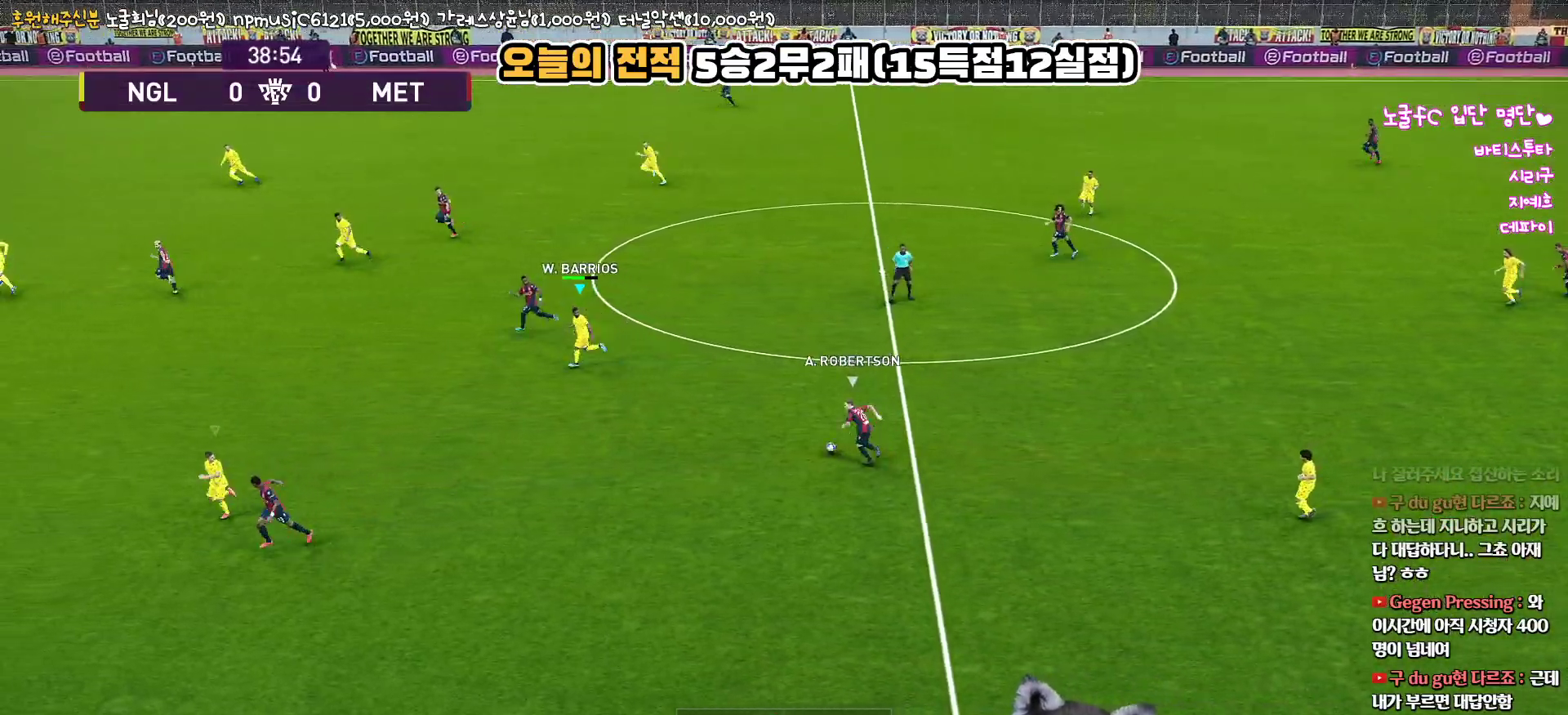
{"buttons": ["R1", "R2", "L3"], "left_stick": "up-left", "right_stick": "center", "events": [[433, "left_stick", "up-left"]]}
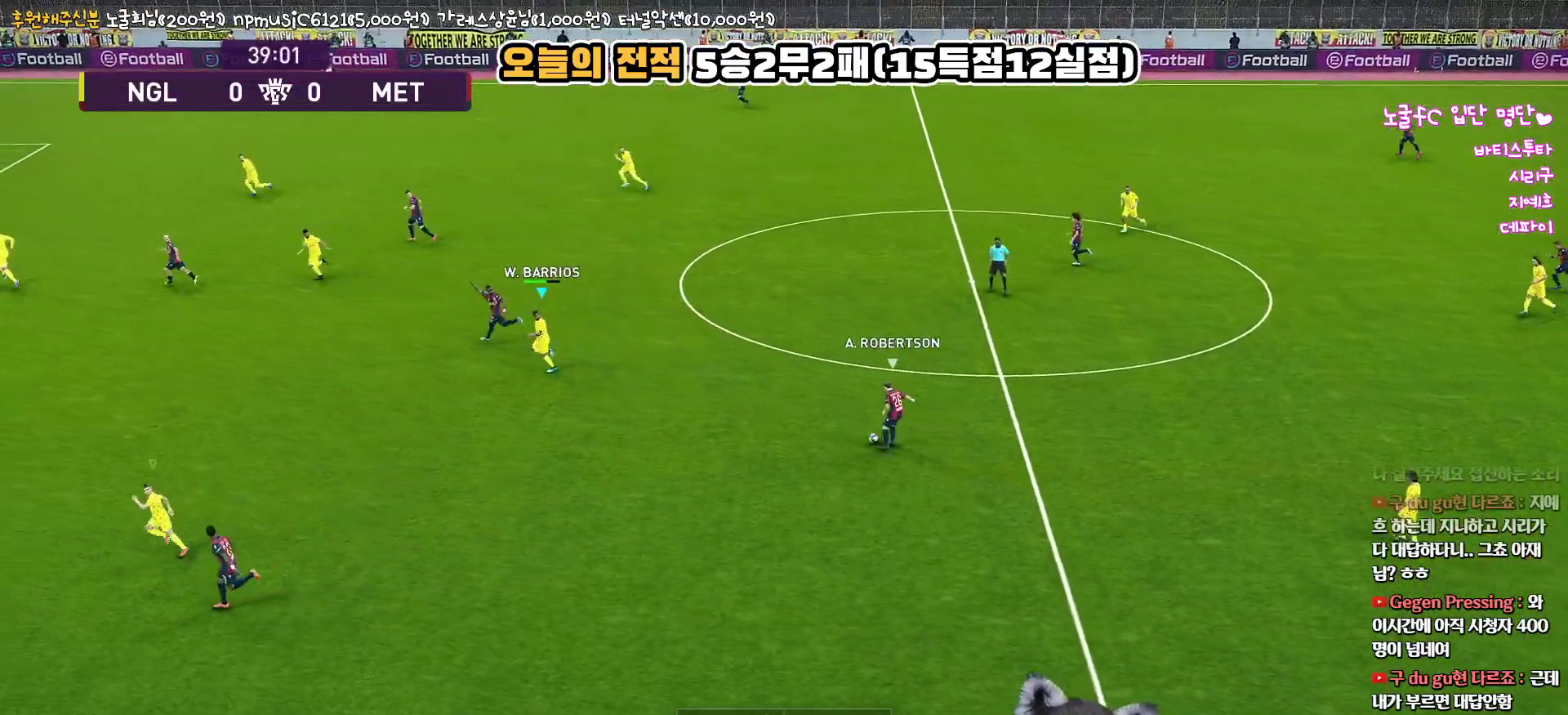
{"buttons": ["R1", "R2", "L3"], "left_stick": "up", "right_stick": "center", "events": [[500, "left_stick", "up"]]}
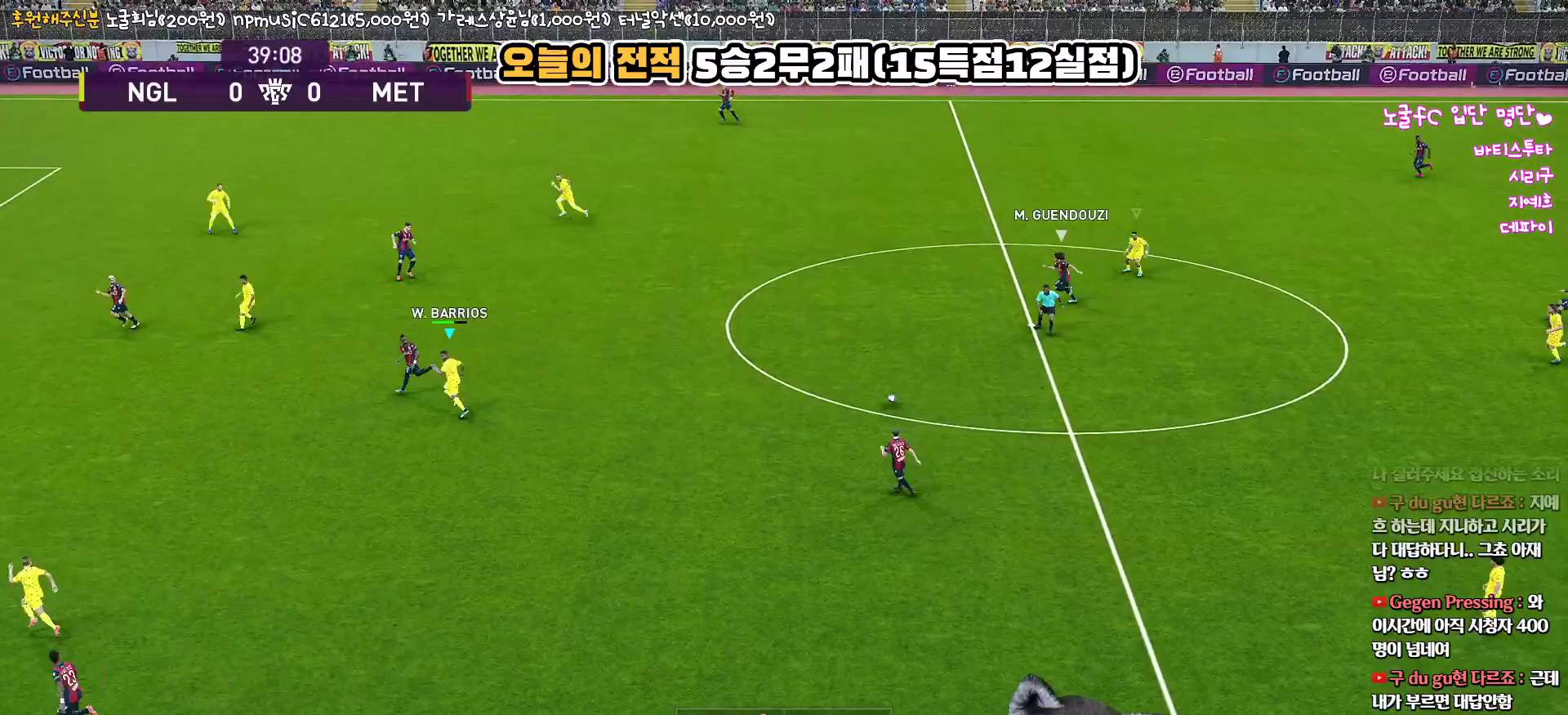
{"buttons": ["R1", "R2"], "left_stick": "up", "right_stick": "center", "events": [[17, "SQUARE", "down"], [283, "L3", "up"], [300, "SQUARE", "up"]]}
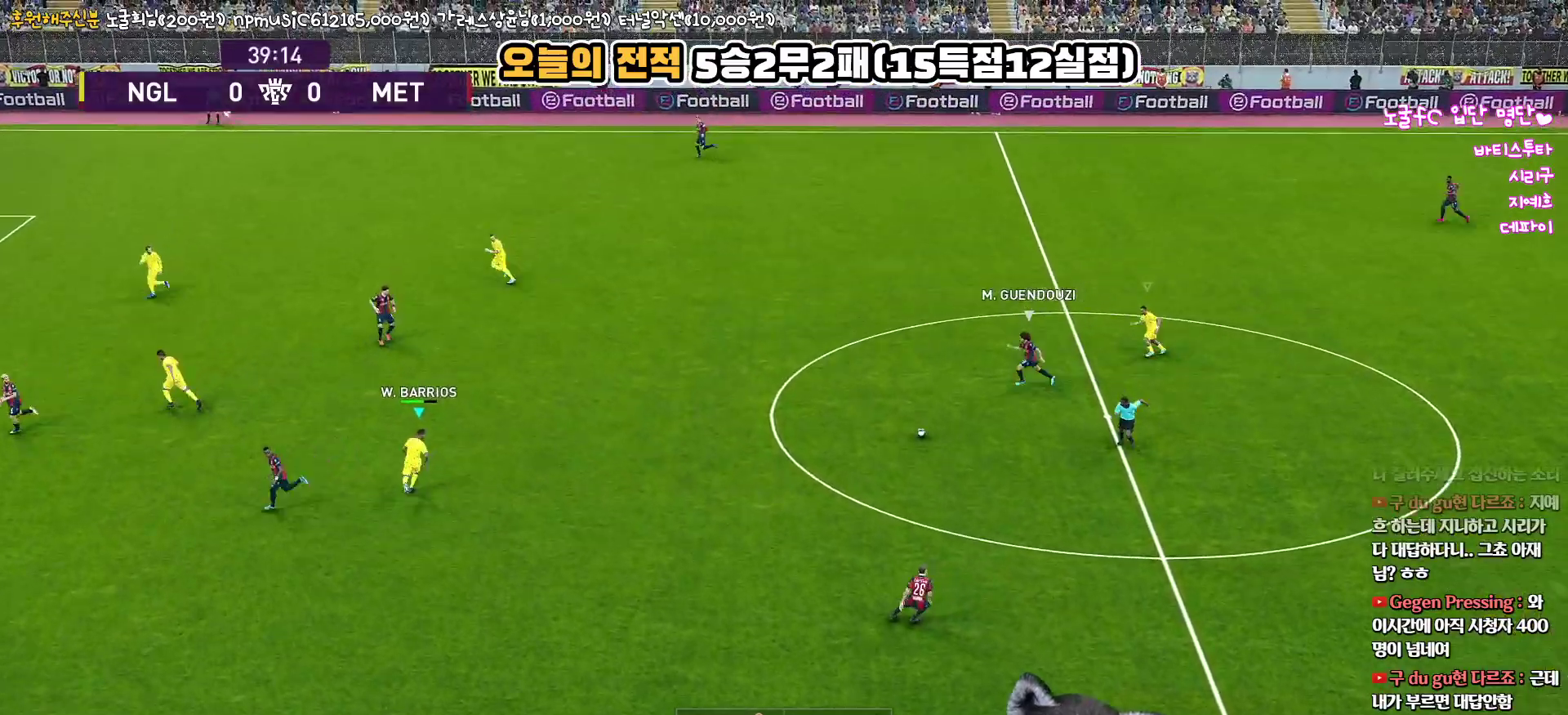
{"buttons": ["R1", "R2"], "left_stick": "left", "right_stick": "center", "events": [[267, "left_stick", "up-left"], [383, "left_stick", "left"]]}
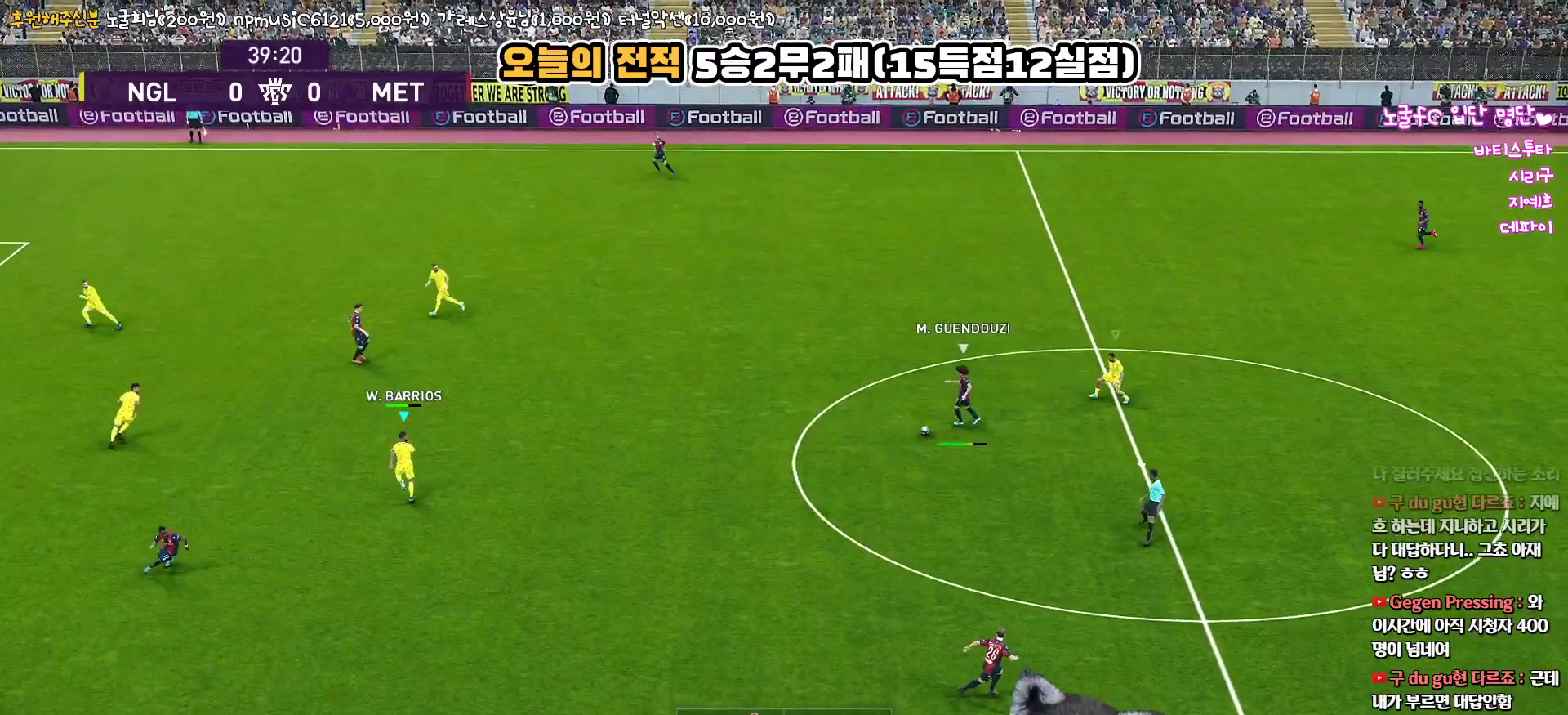
{"buttons": ["R1", "R2", "L3"], "left_stick": "down-left", "right_stick": "center", "events": [[267, "L3", "down"], [500, "left_stick", "down-left"]]}
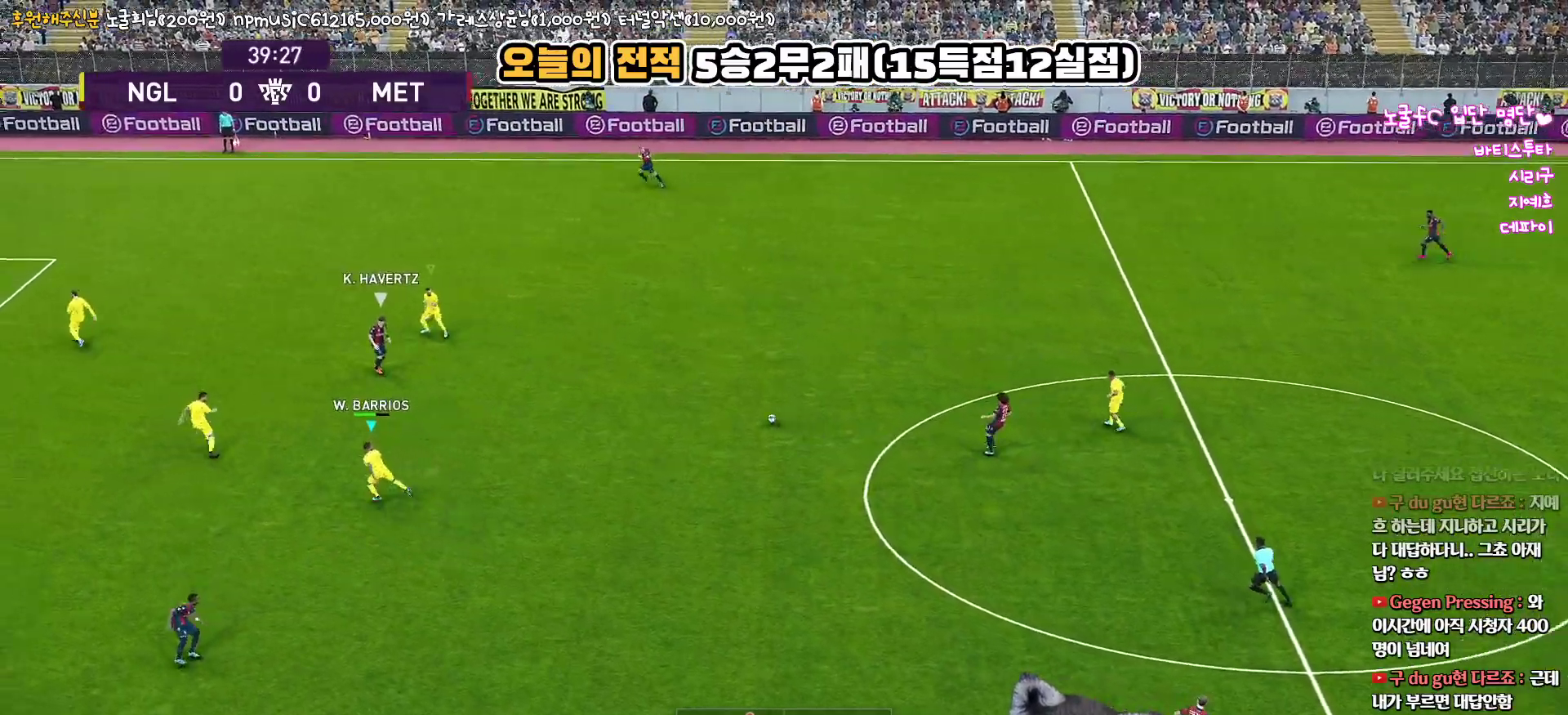
{"buttons": ["SQUARE", "R1", "R2", "L3"], "left_stick": "down", "right_stick": "center", "events": [[50, "SQUARE", "down"], [367, "left_stick", "down"]]}
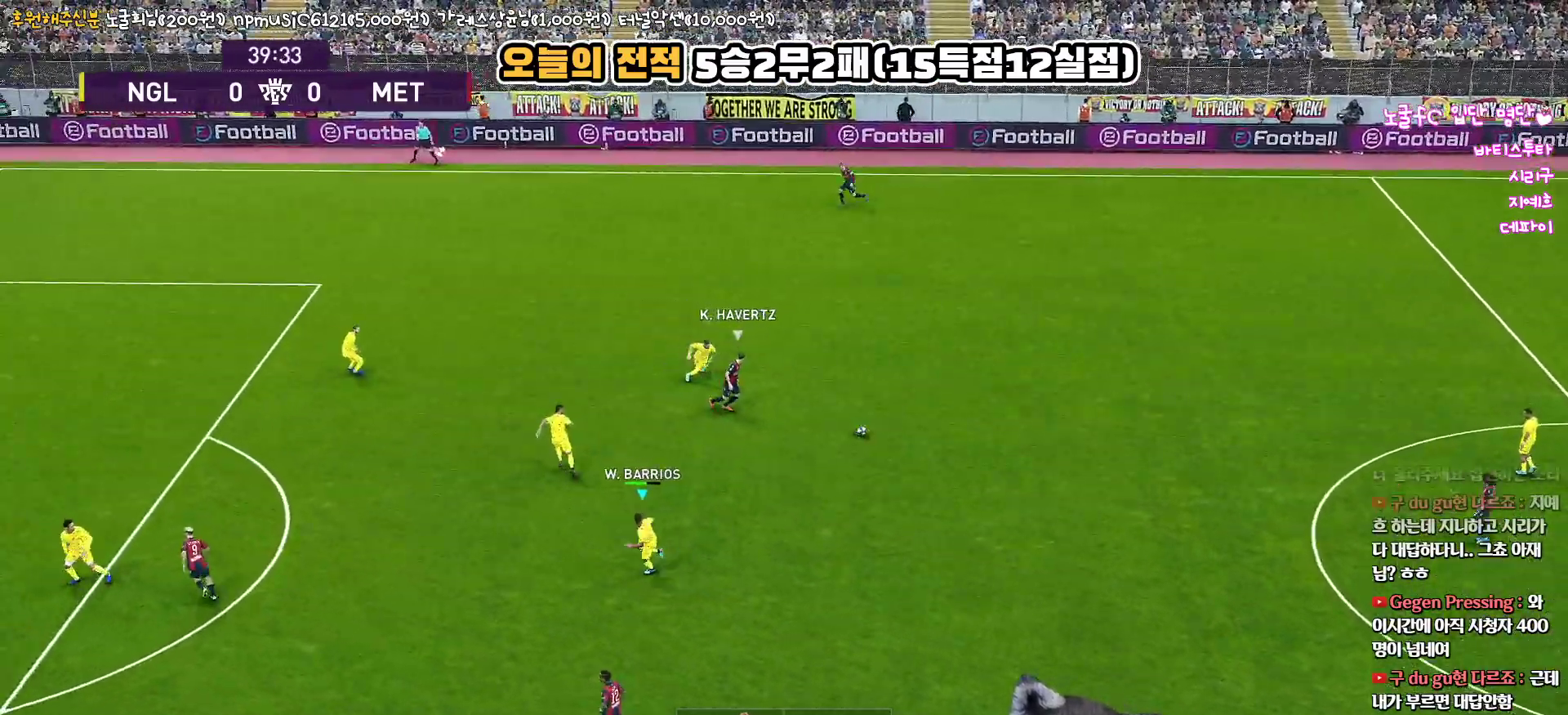
{"buttons": ["SQUARE"], "left_stick": "center", "right_stick": "center", "events": [[83, "R2", "up"], [183, "R1", "up"], [217, "L3", "up"], [250, "left_stick", "down-right"], [417, "left_stick", "center"]]}
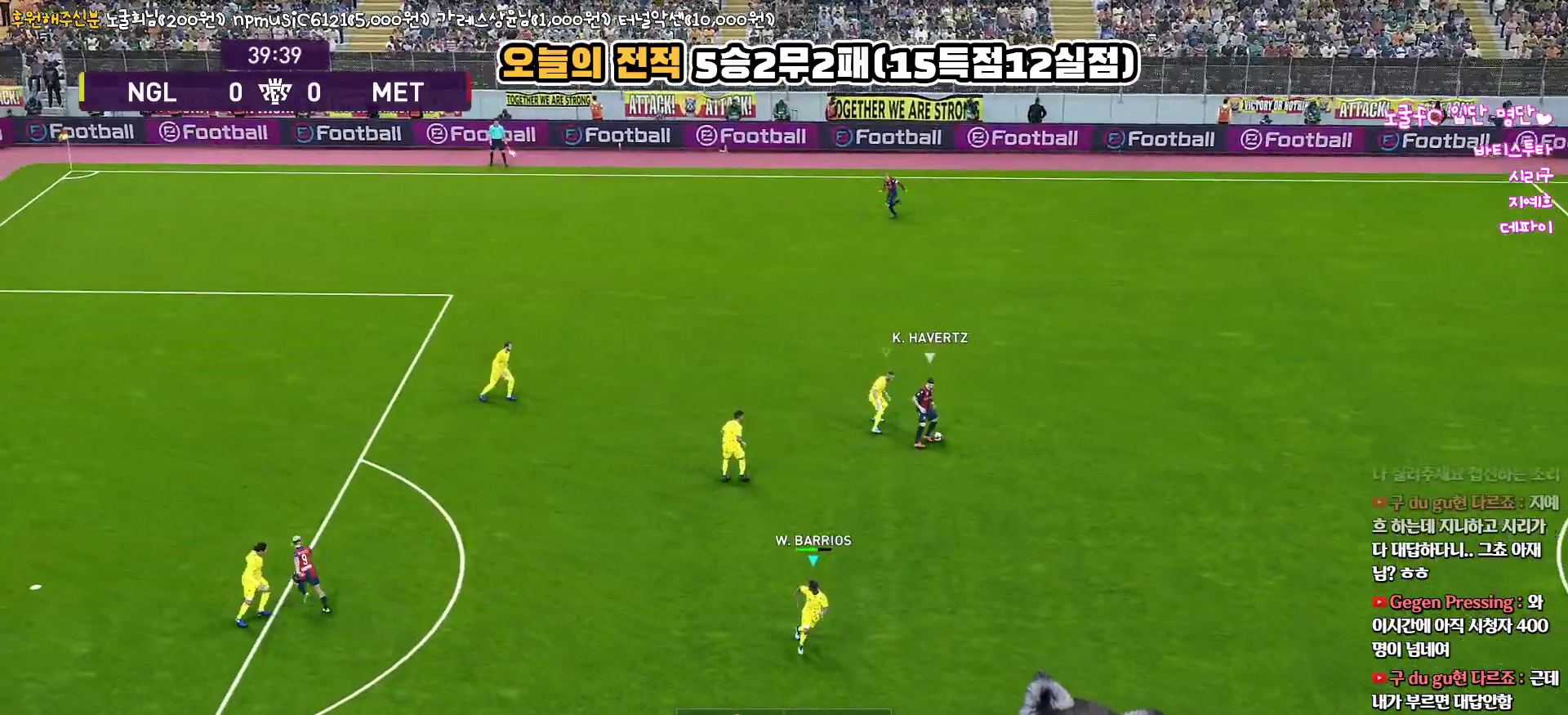
{"buttons": ["SQUARE", "R1", "R2"], "left_stick": "up-left", "right_stick": "center", "events": [[417, "left_stick", "up-left"], [433, "R2", "down"], [450, "R1", "down"]]}
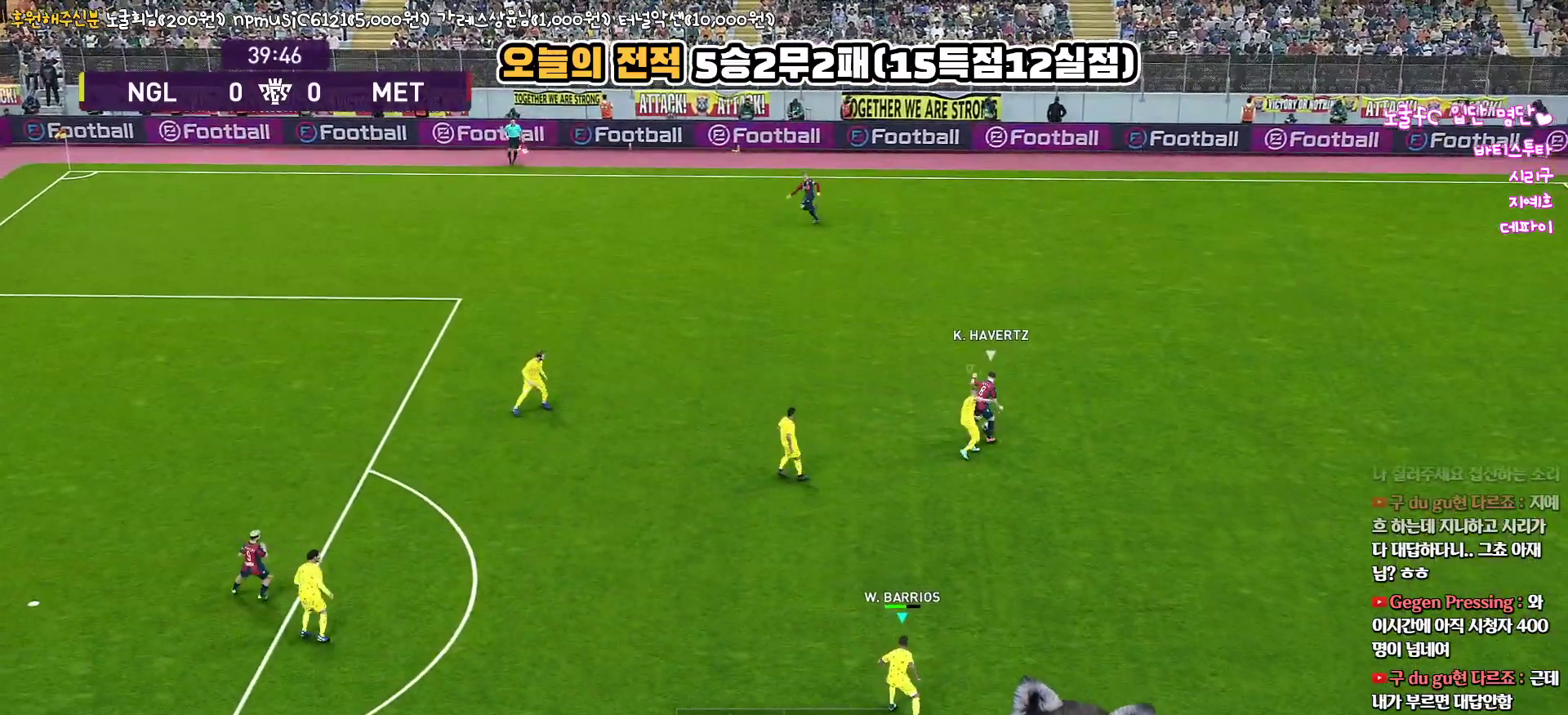
{"buttons": ["SQUARE", "R1", "R2"], "left_stick": "up-left", "right_stick": "center", "events": []}
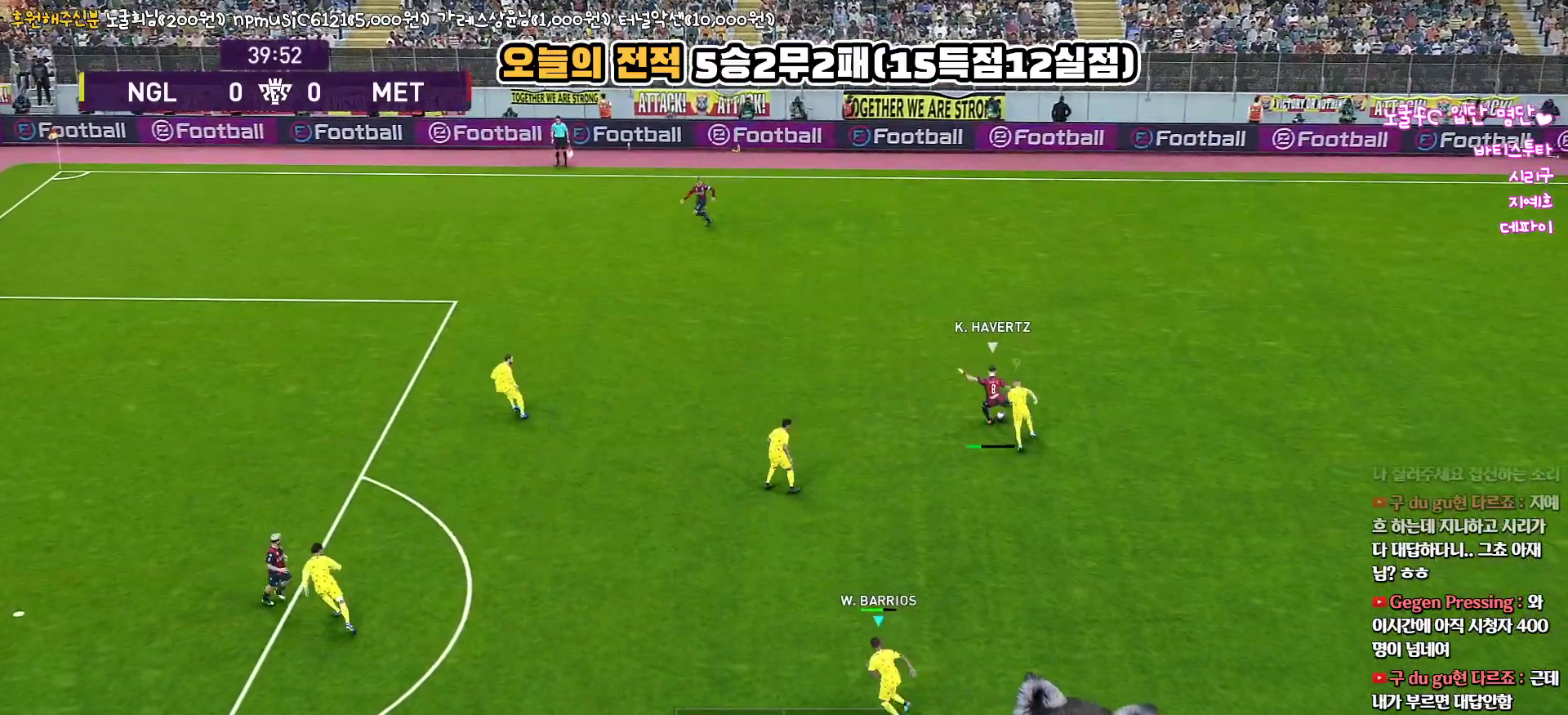
{"buttons": ["R1", "R2"], "left_stick": "up-left", "right_stick": "center", "events": [[133, "SQUARE", "up"]]}
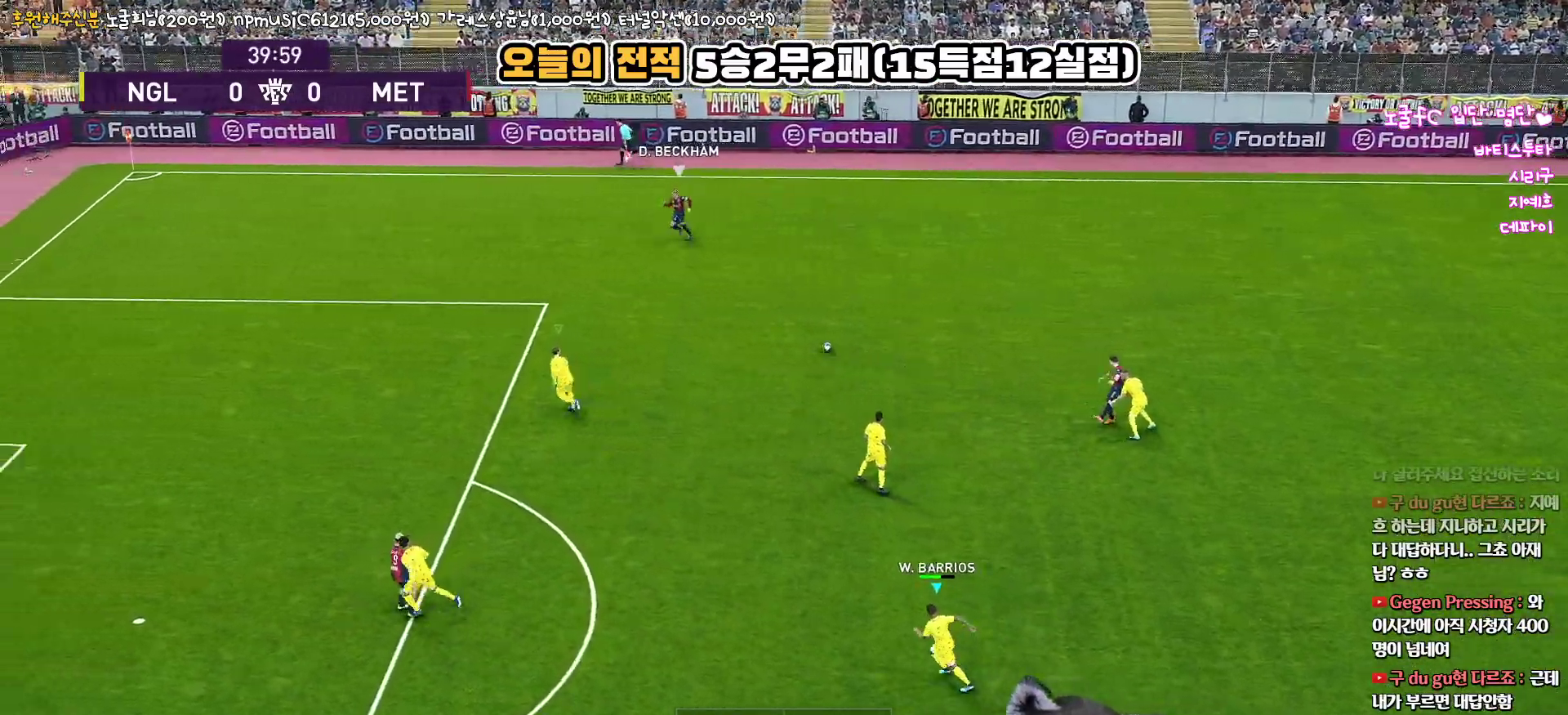
{"buttons": ["SQUARE", "R1", "R2"], "left_stick": "up-left", "right_stick": "center", "events": [[50, "SQUARE", "down"]]}
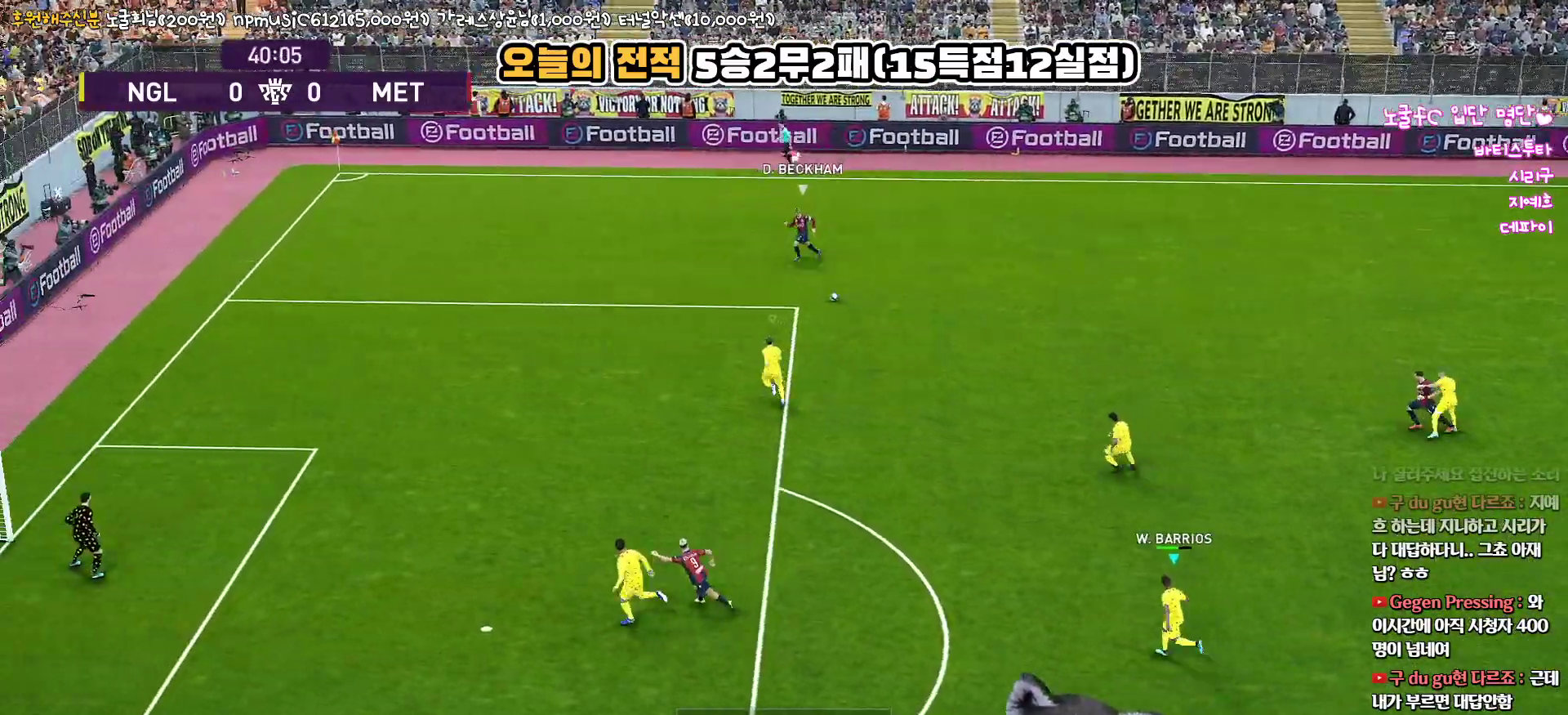
{"buttons": ["SQUARE", "R1", "R2", "L3"], "left_stick": "up-left", "right_stick": "center", "events": [[450, "L3", "down"]]}
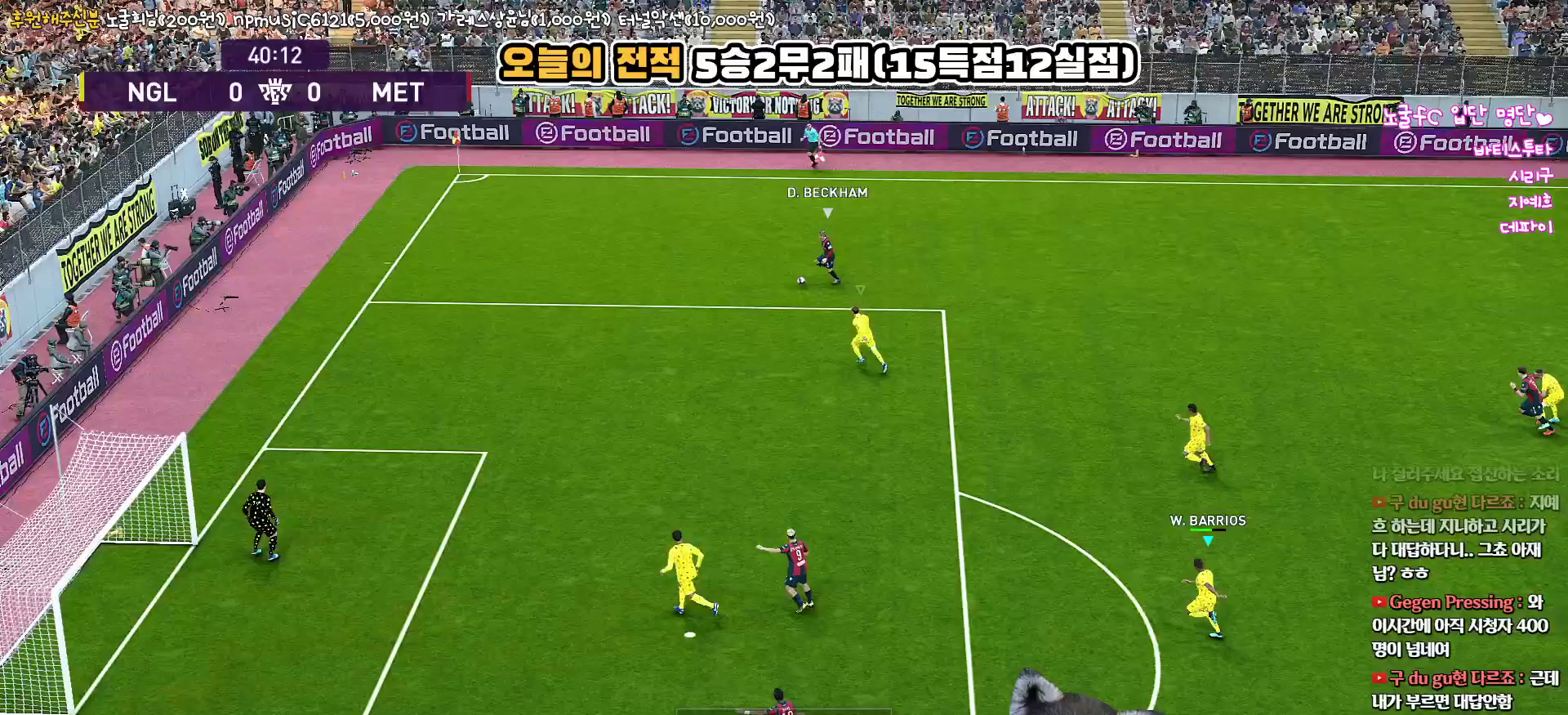
{"buttons": ["SQUARE", "R1", "R2", "L3"], "left_stick": "up-left", "right_stick": "center", "events": []}
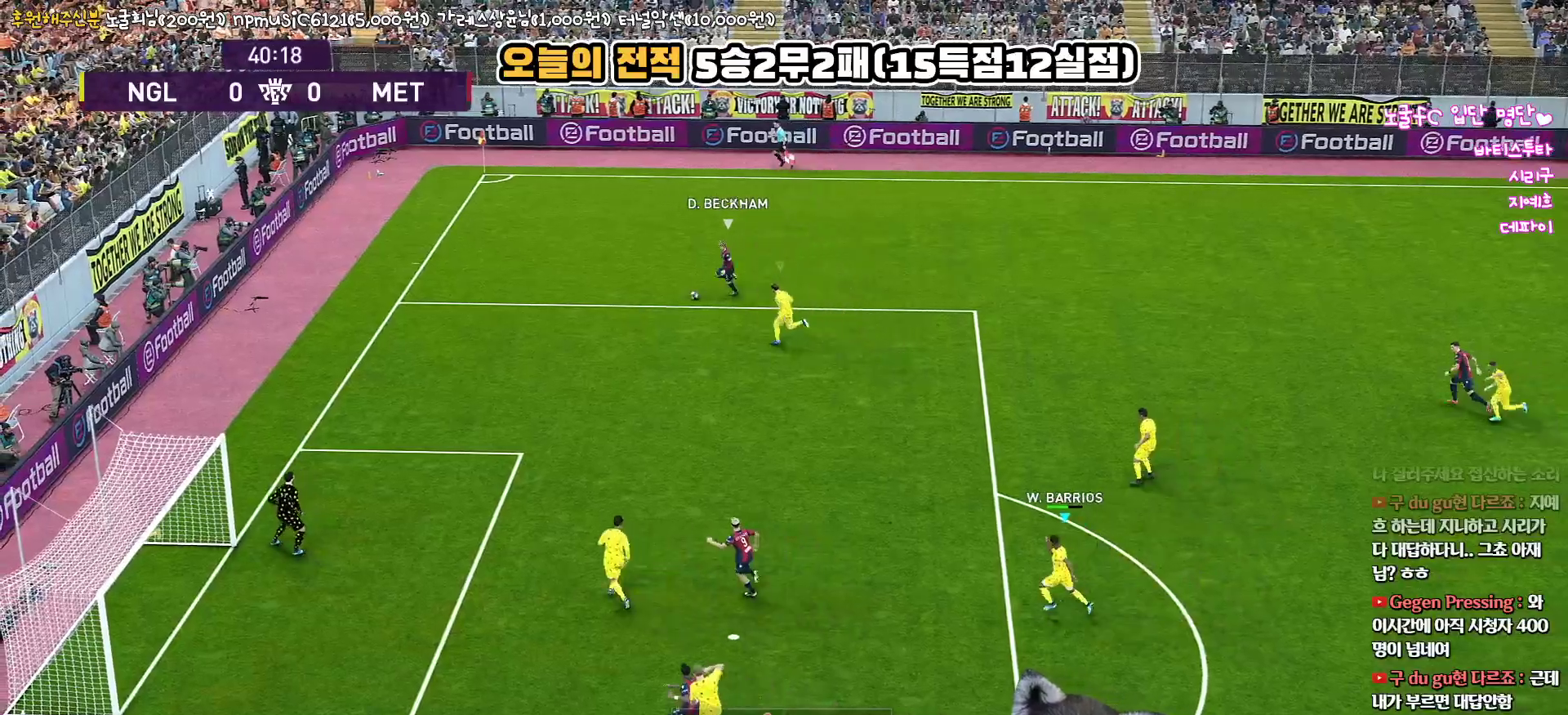
{"buttons": ["R1", "R2", "L3"], "left_stick": "up-left", "right_stick": "center", "events": [[117, "SQUARE", "up"]]}